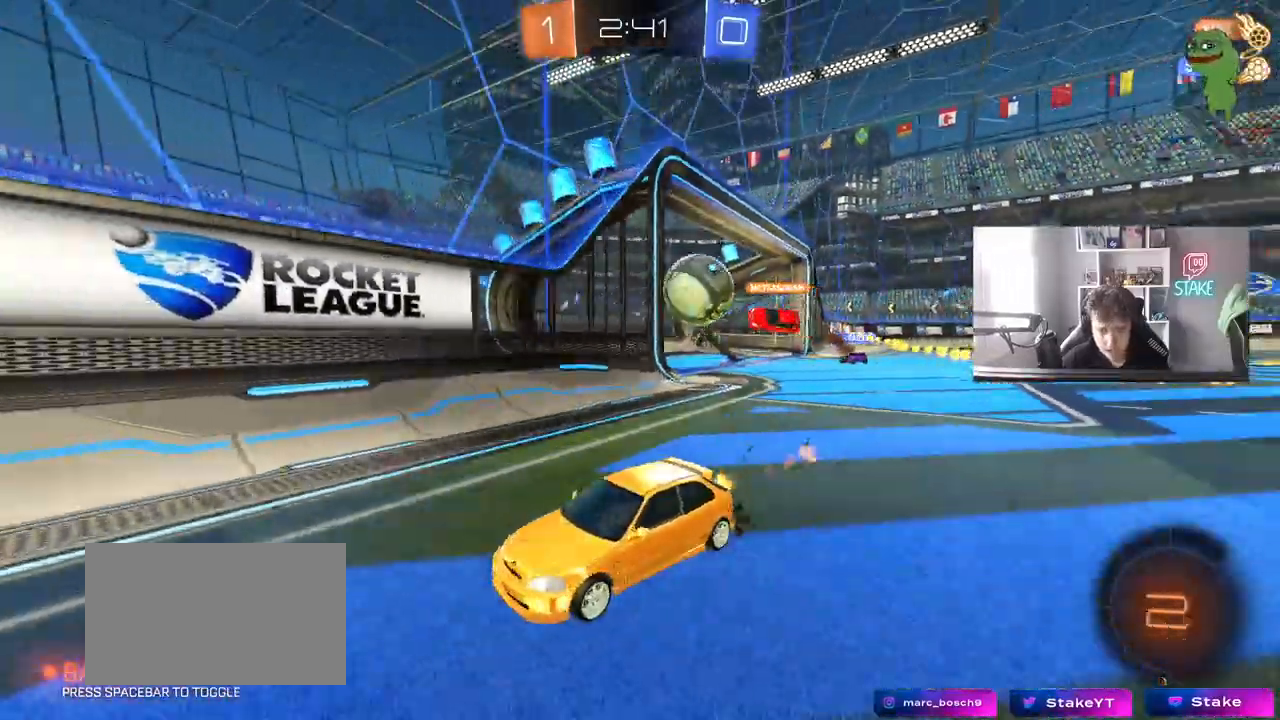
Gameplay with keyboard and mouse; each line is a JSON object with the keys and mouse buttons held at the frame after it. "events" lists presses ("down") and releases ("up") of "1", "2", "3", "4", "5", "a", "alt", "c", "caps_lock", "ctrl", "d", "e", "f", "g", "q", "r", "s", "shift", "space", "t", "tab", "v", "w", "x", "z", "mouse_left", "mouse_wheel" and "mouse_right" between this image and that frame as [ms after this image, input, new state], when the widget could be followed in between. "mouse_left", "mouse_wheel", "mouse_right" = the "left", "wheel", "right" buttons of the "mouse" list. No other keys are recorded. "wheel" means that the mouse wheel is clicked or scrolled. "mouse_move" is the direction in which the mouse moves at that frame (one of eight, or "still"), when it could be read.
{"keys": ["a", "w"], "mouse": [], "mouse_move": "still", "events": [[133, "mouse_left", "up"], [133, "shift", "down"], [183, "shift", "up"], [317, "a", "up"], [467, "a", "down"]]}
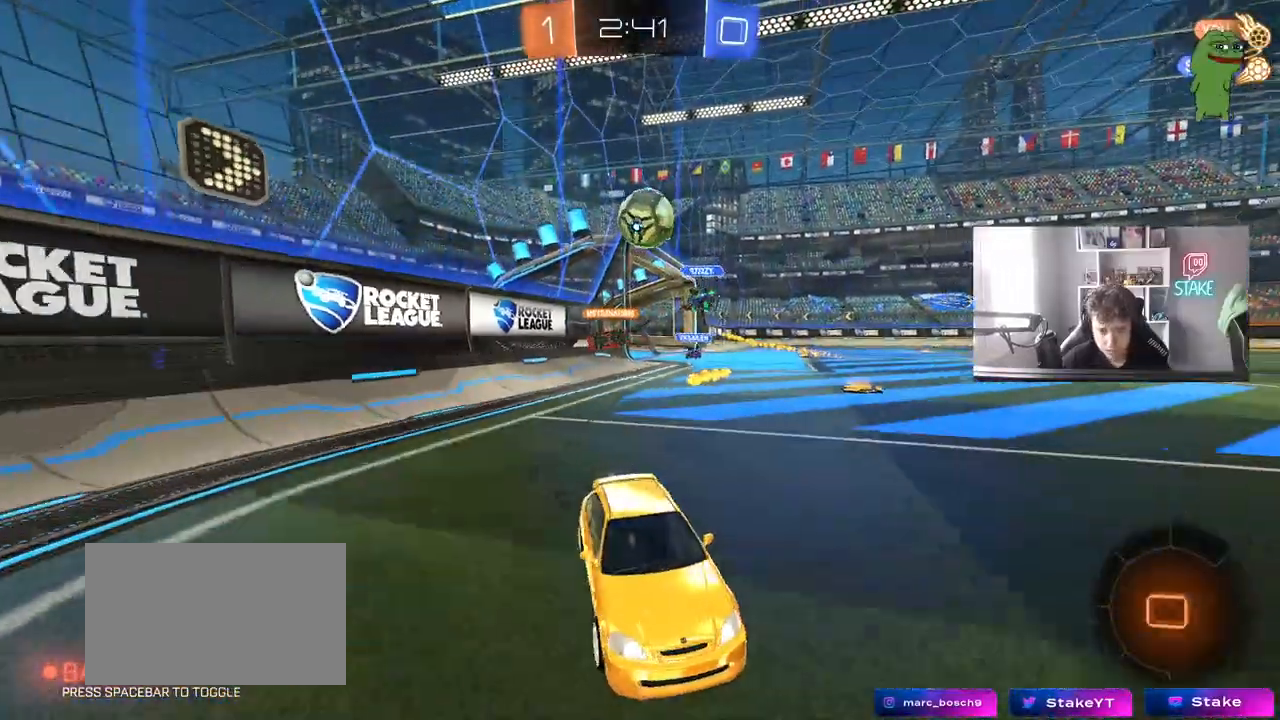
{"keys": ["a", "d", "s"], "mouse": [], "mouse_move": "still", "events": [[17, "a", "up"], [17, "d", "down"], [150, "a", "down"], [150, "d", "up"], [150, "w", "up"], [300, "s", "down"], [483, "d", "down"]]}
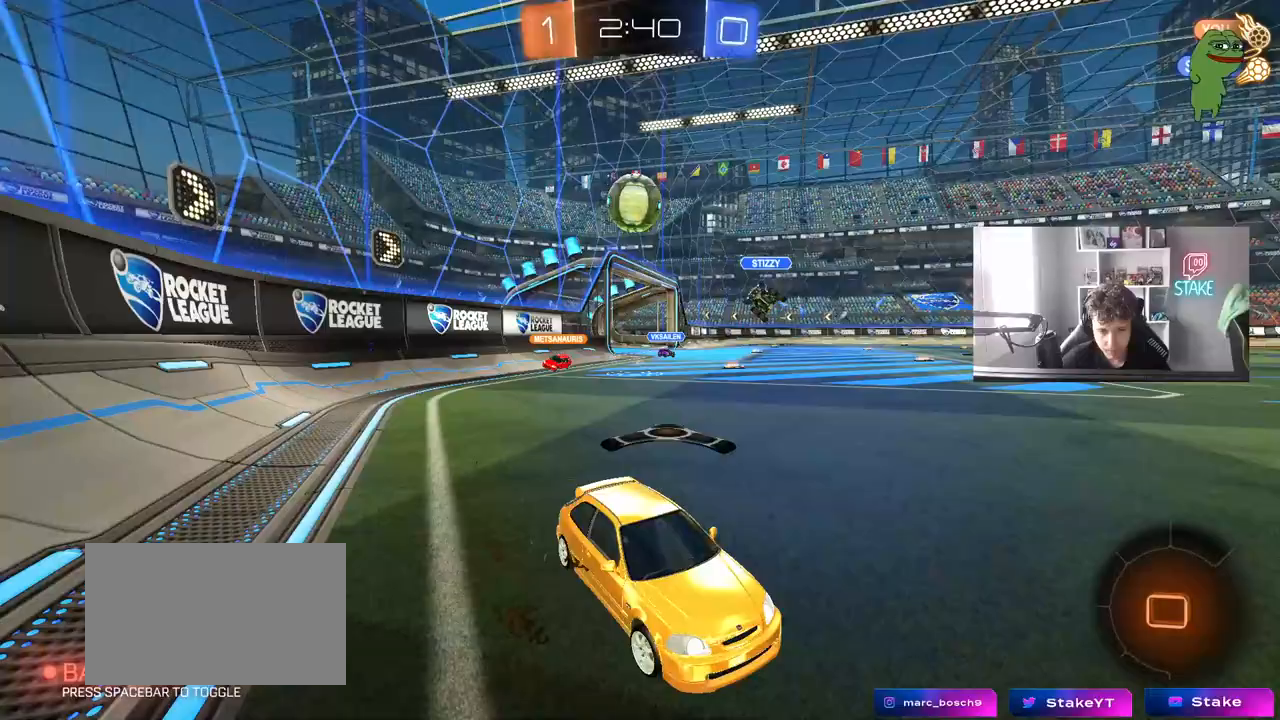
{"keys": ["a", "w"], "mouse": [], "mouse_move": "still", "events": [[33, "a", "up"], [117, "a", "down"], [117, "d", "up"], [267, "a", "up"], [267, "s", "up"], [350, "w", "down"], [400, "a", "down"]]}
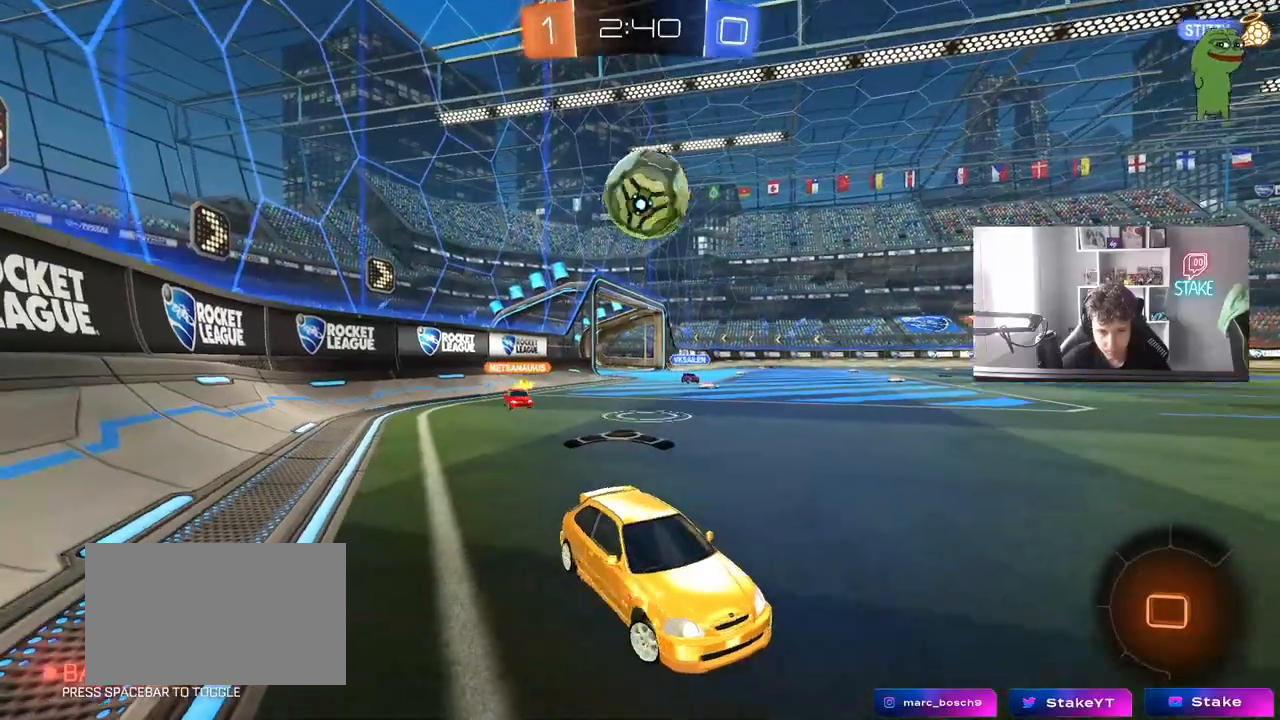
{"keys": ["a", "s"], "mouse": [], "mouse_move": "down", "events": [[283, "w", "up"], [317, "mouse_right", "down"], [317, "s", "down"], [467, "mouse_right", "up"]]}
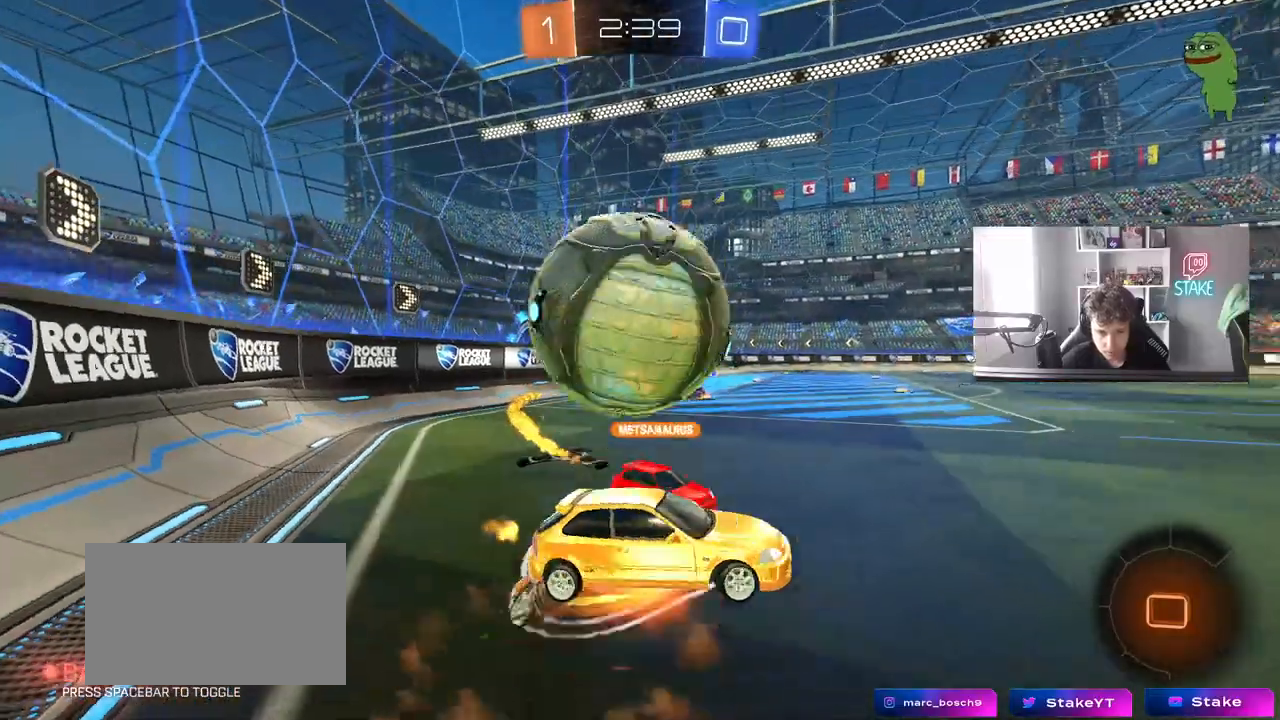
{"keys": ["a", "shift", "w"], "mouse": [], "mouse_move": "still", "events": [[17, "mouse_right", "down"], [67, "shift", "down"], [150, "mouse_right", "up"], [350, "s", "up"], [433, "w", "down"]]}
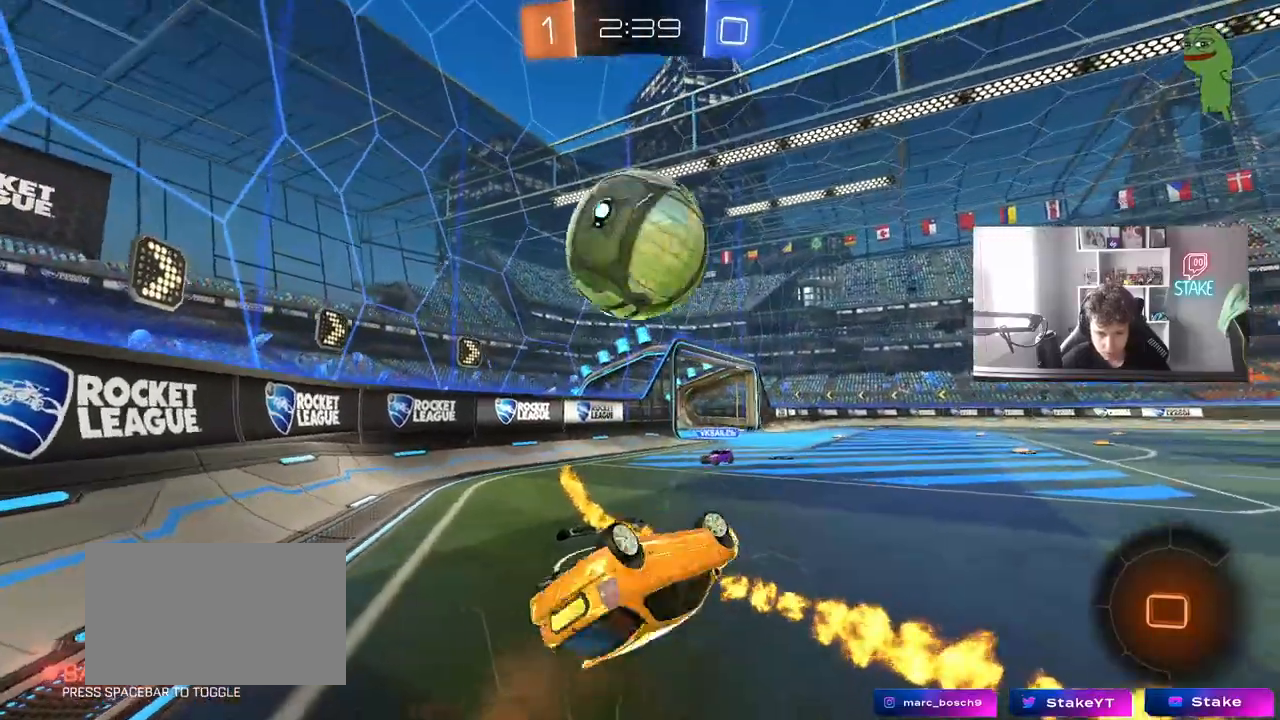
{"keys": ["w"], "mouse": [], "mouse_move": "still", "events": [[167, "shift", "up"], [500, "a", "up"]]}
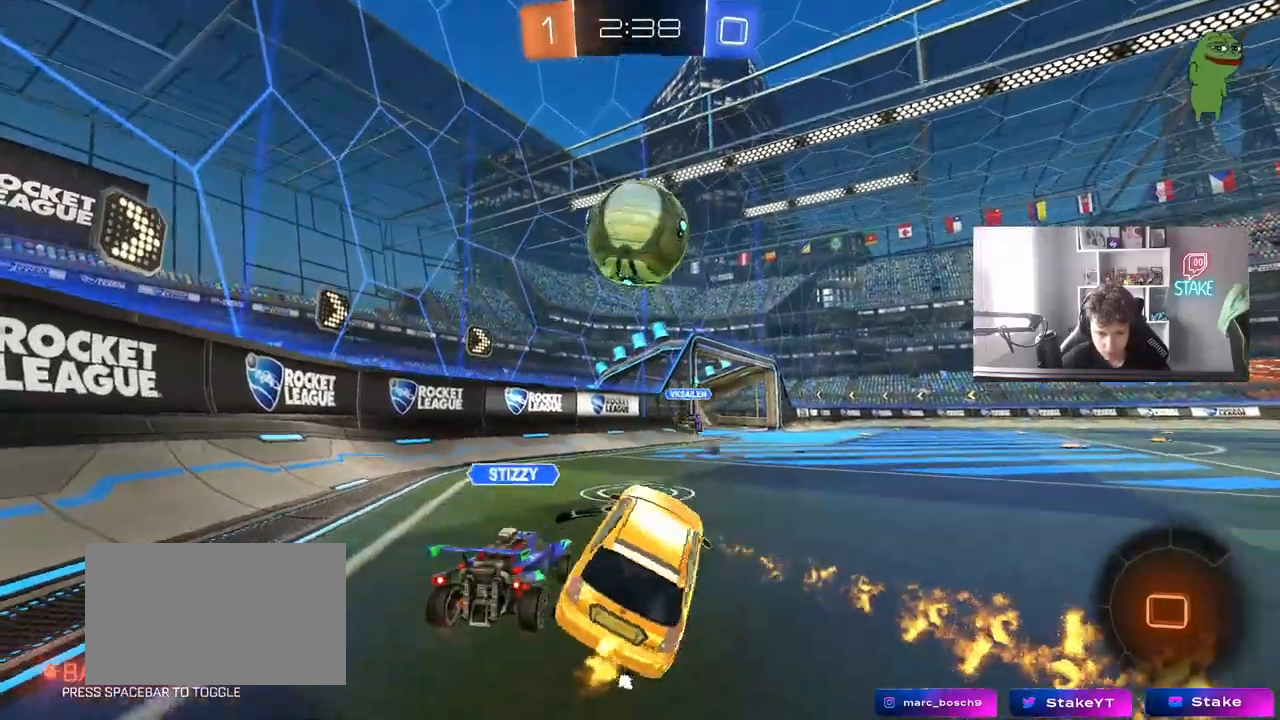
{"keys": ["w"], "mouse": [], "mouse_move": "still", "events": [[233, "d", "down"], [283, "w", "up"], [317, "d", "up"], [467, "w", "down"]]}
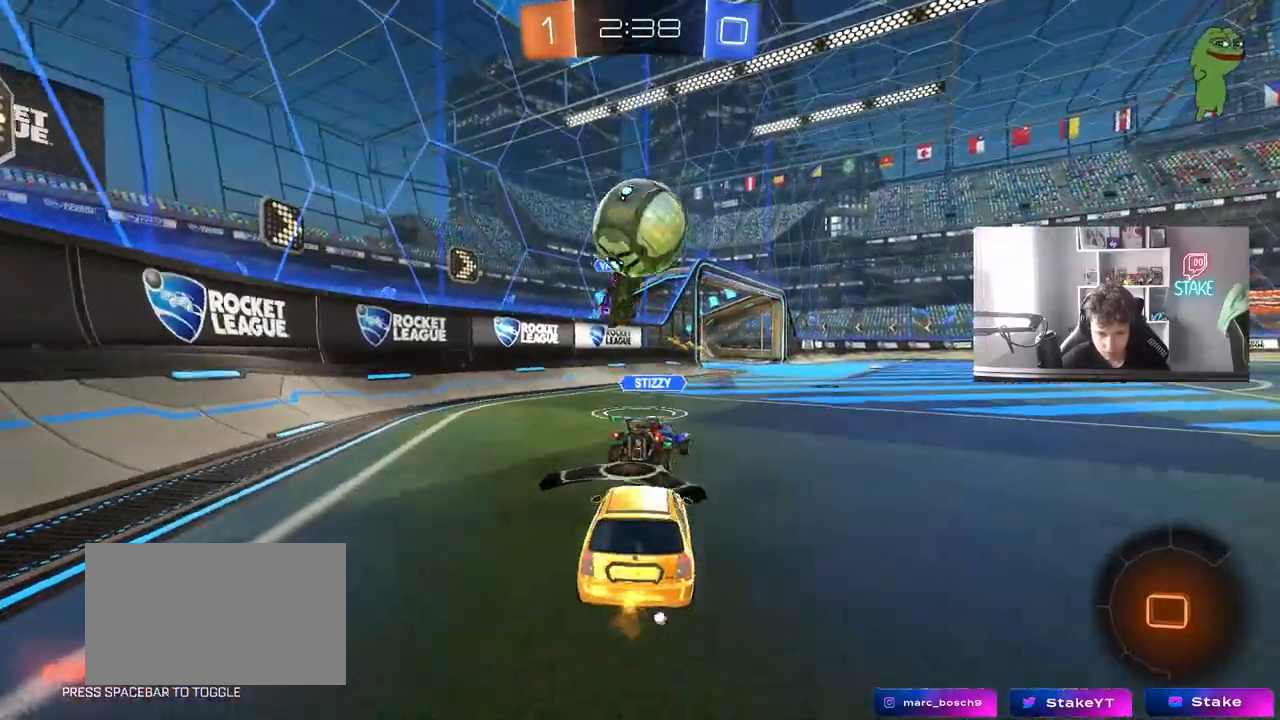
{"keys": ["w"], "mouse": [], "mouse_move": "still", "events": [[17, "a", "down"], [50, "a", "up"], [100, "d", "down"], [150, "d", "up"], [150, "space", "down"], [333, "d", "down"], [383, "d", "up"], [383, "space", "up"]]}
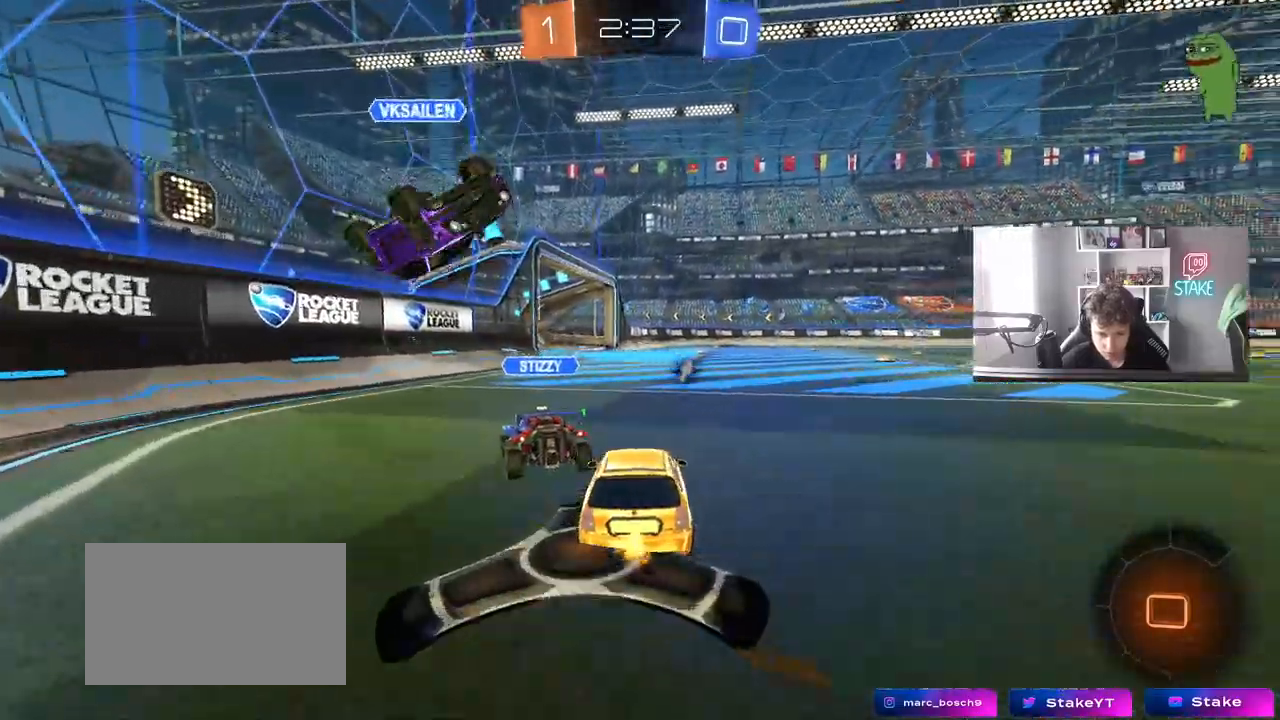
{"keys": ["d", "w"], "mouse": [], "mouse_move": "still", "events": [[33, "a", "down"], [350, "a", "up"], [350, "d", "down"]]}
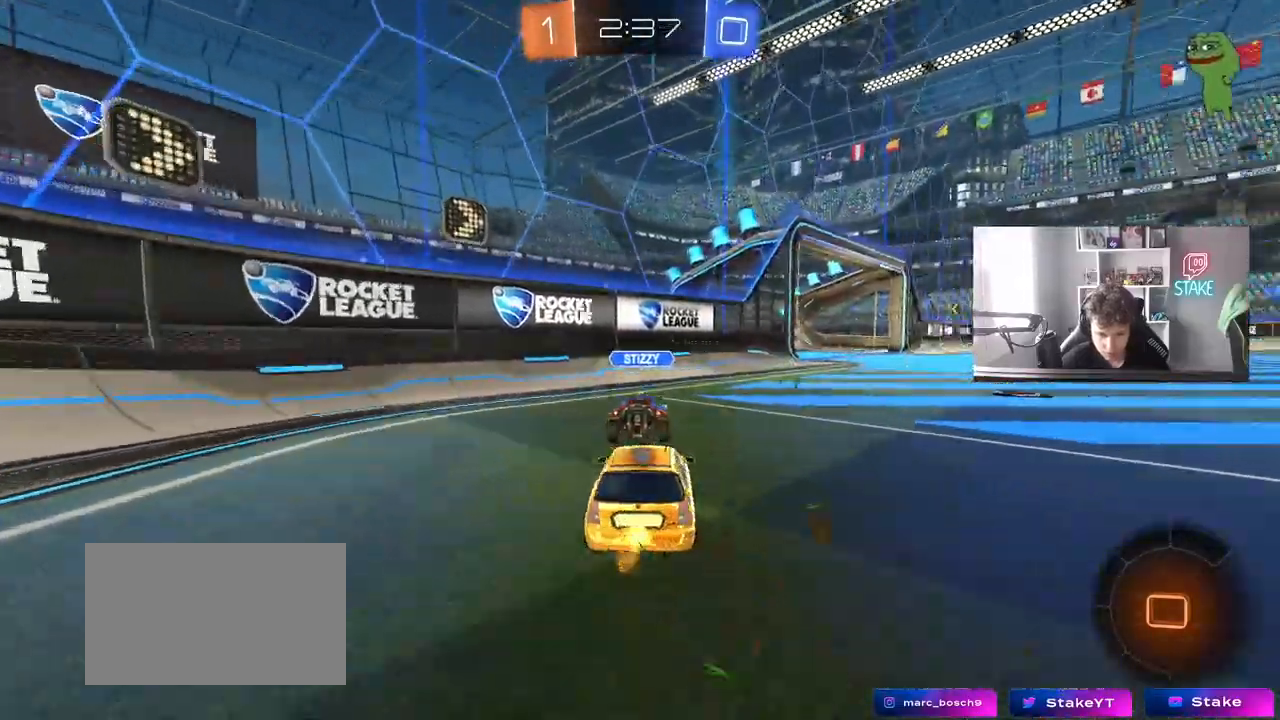
{"keys": ["d", "space", "w"], "mouse": [], "mouse_move": "still", "events": [[83, "d", "up"], [133, "a", "down"], [183, "a", "up"], [183, "d", "down"], [317, "shift", "down"], [317, "space", "down"], [417, "shift", "up"]]}
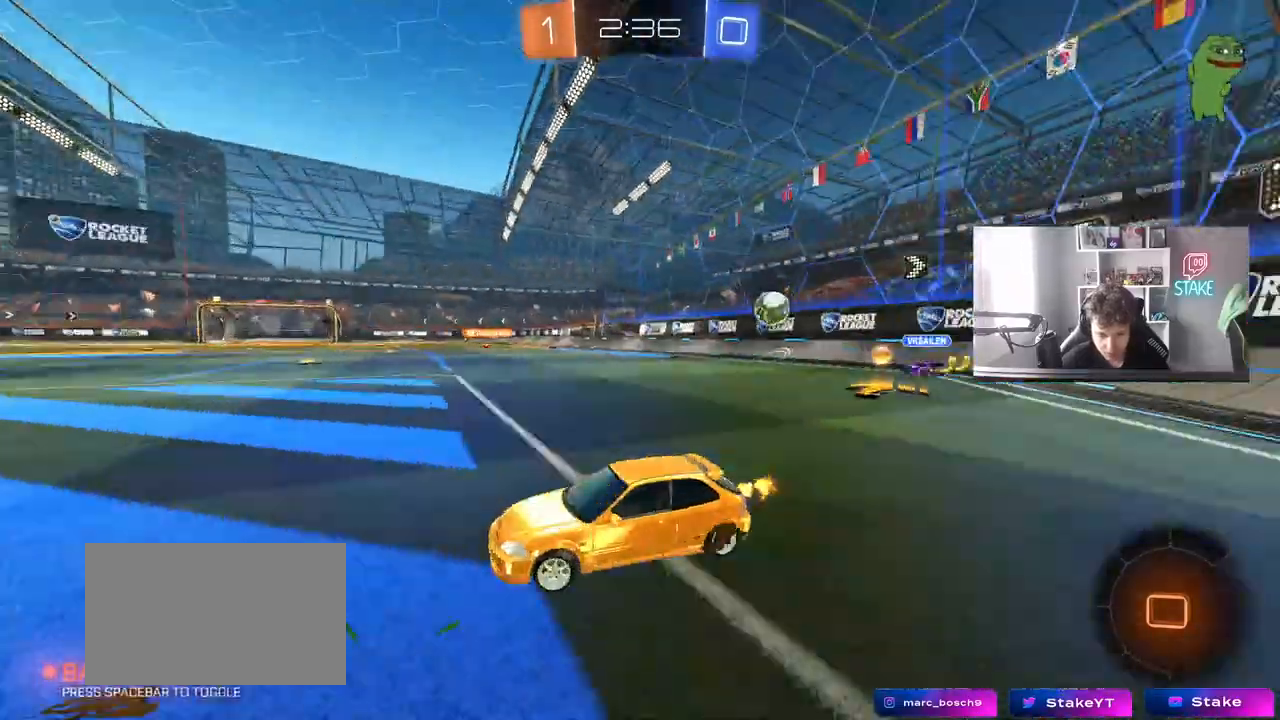
{"keys": ["d", "w"], "mouse": [], "mouse_move": "still", "events": [[17, "space", "up"], [333, "d", "up"], [383, "d", "down"]]}
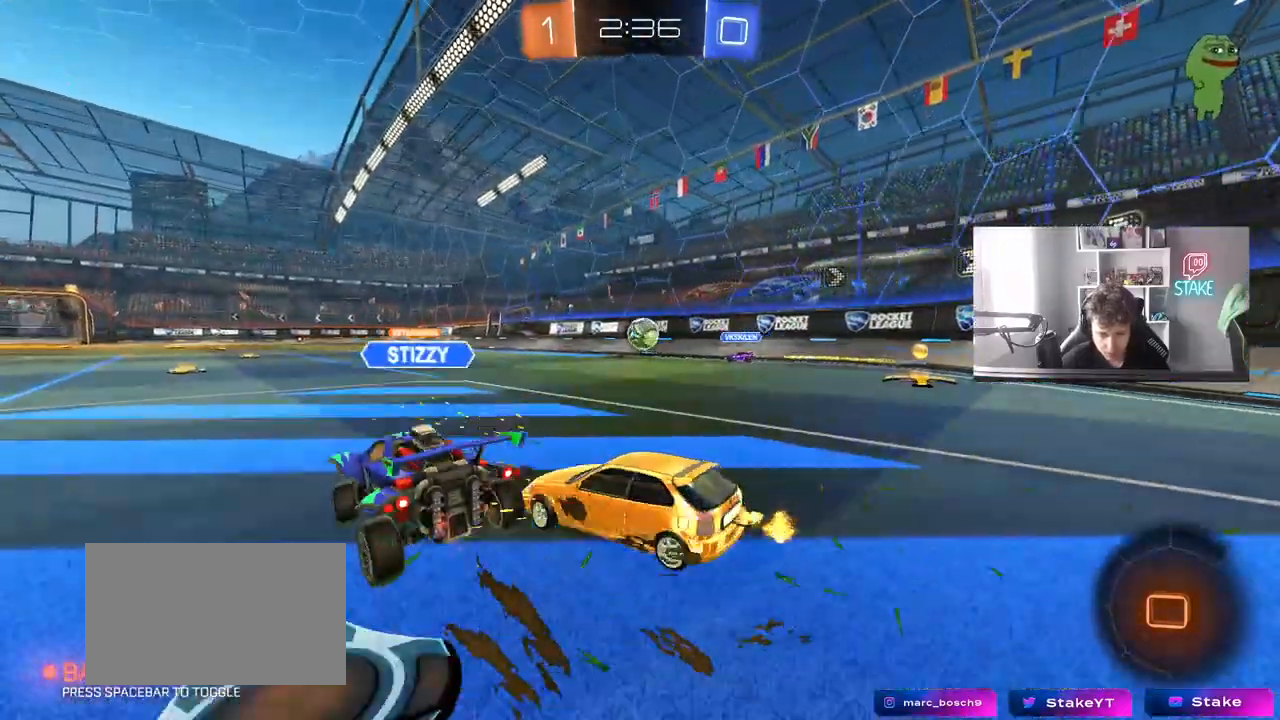
{"keys": ["w"], "mouse": ["left", "right"], "mouse_move": "still", "events": [[67, "d", "up"], [117, "a", "down"], [267, "a", "up"], [317, "d", "down"], [317, "mouse_left", "down"], [450, "d", "up"], [450, "mouse_right", "down"]]}
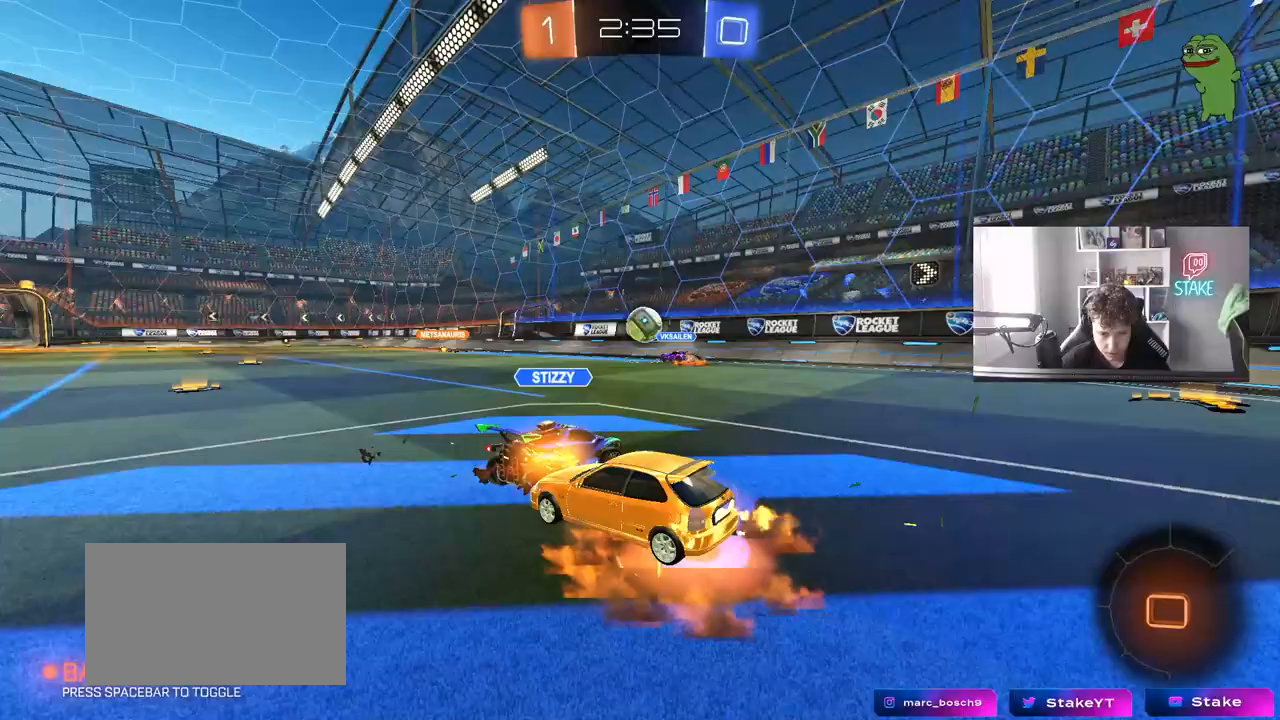
{"keys": ["w"], "mouse": [], "mouse_move": "still", "events": [[50, "mouse_right", "up"], [83, "mouse_right", "down"], [83, "shift", "down"], [233, "mouse_left", "up"], [233, "mouse_right", "up"], [283, "a", "down"], [283, "shift", "up"], [467, "a", "up"]]}
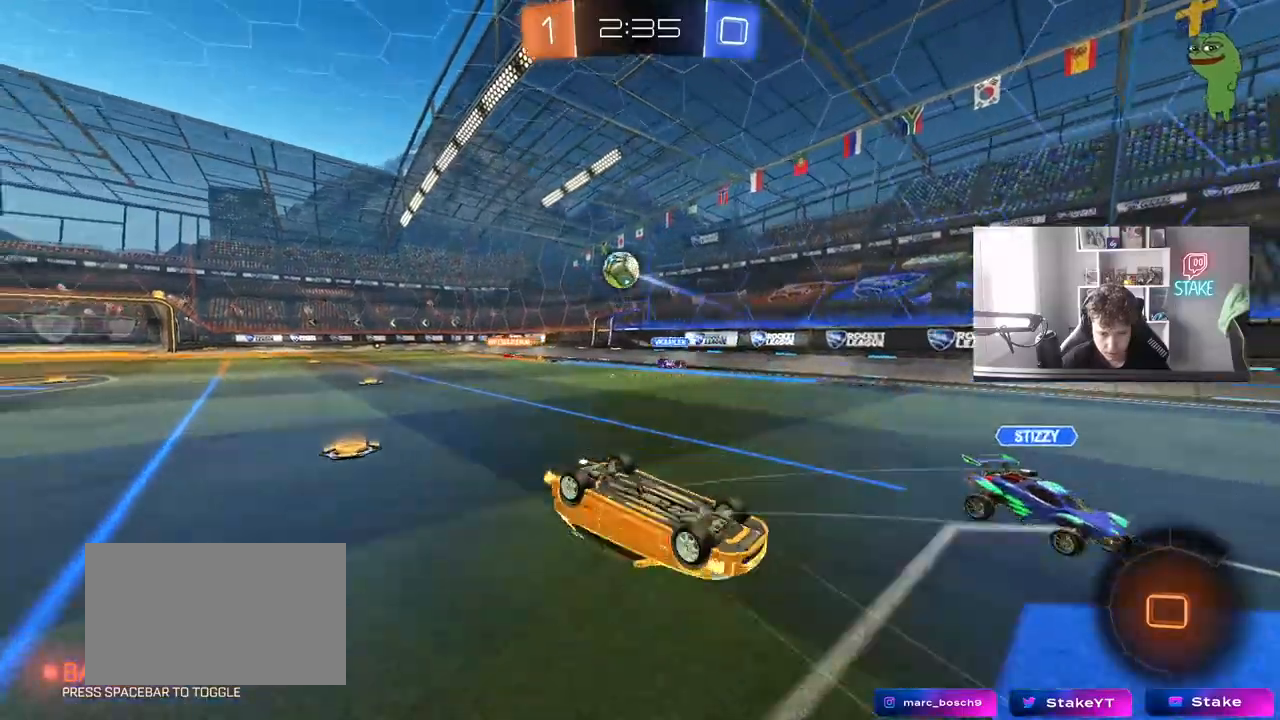
{"keys": [], "mouse": [], "mouse_move": "still", "events": [[150, "a", "down"], [150, "shift", "down"], [200, "w", "up"], [250, "shift", "up"], [300, "a", "up"], [383, "a", "down"], [483, "a", "up"]]}
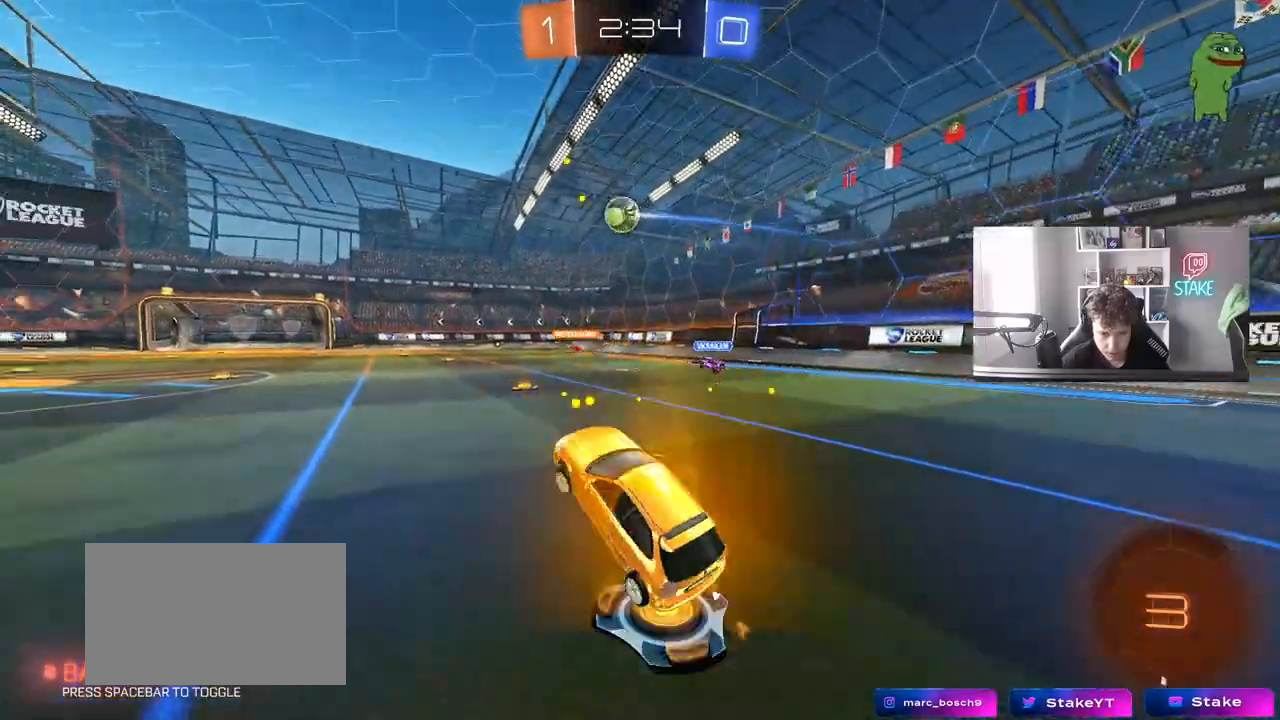
{"keys": ["w"], "mouse": ["left"], "mouse_move": "still", "events": [[117, "a", "down"], [117, "mouse_left", "down"], [117, "w", "down"], [500, "a", "up"]]}
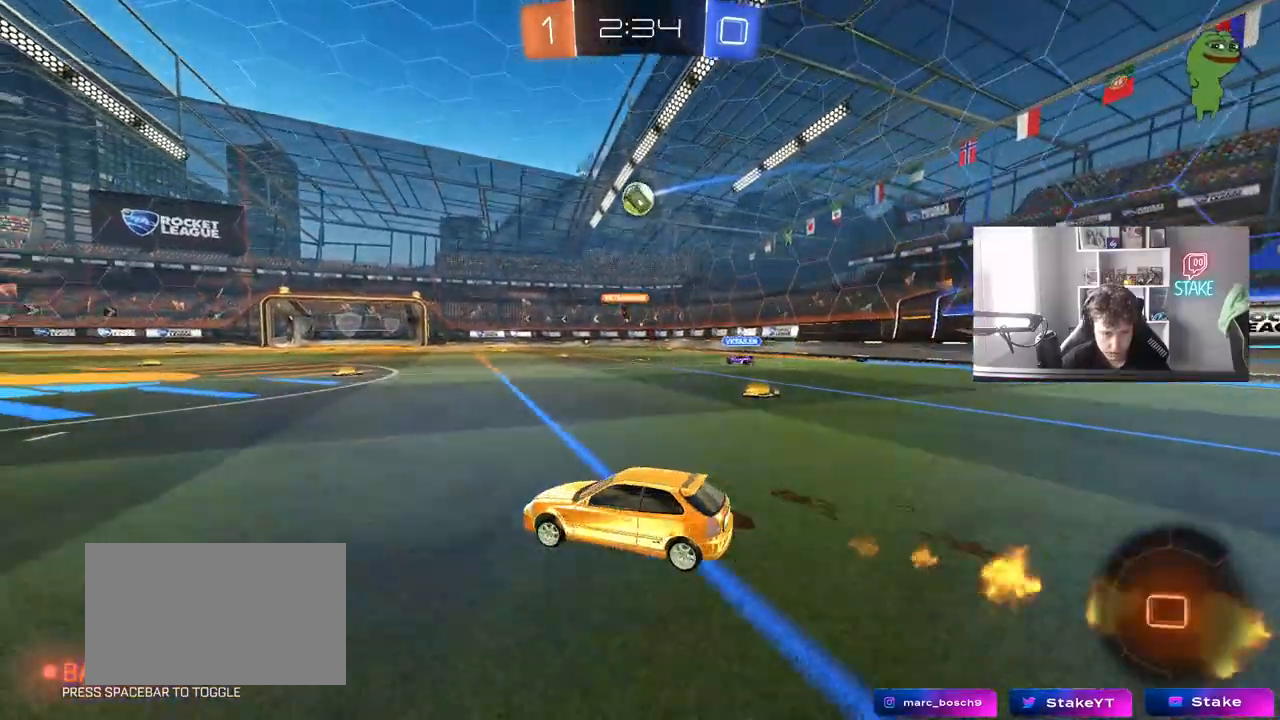
{"keys": ["a", "s", "shift"], "mouse": [], "mouse_move": "still", "events": [[50, "mouse_right", "down"], [83, "a", "down"], [83, "mouse_right", "up"], [83, "shift", "down"], [133, "mouse_right", "down"], [233, "s", "down"], [233, "w", "up"], [317, "mouse_left", "up"], [367, "mouse_right", "up"]]}
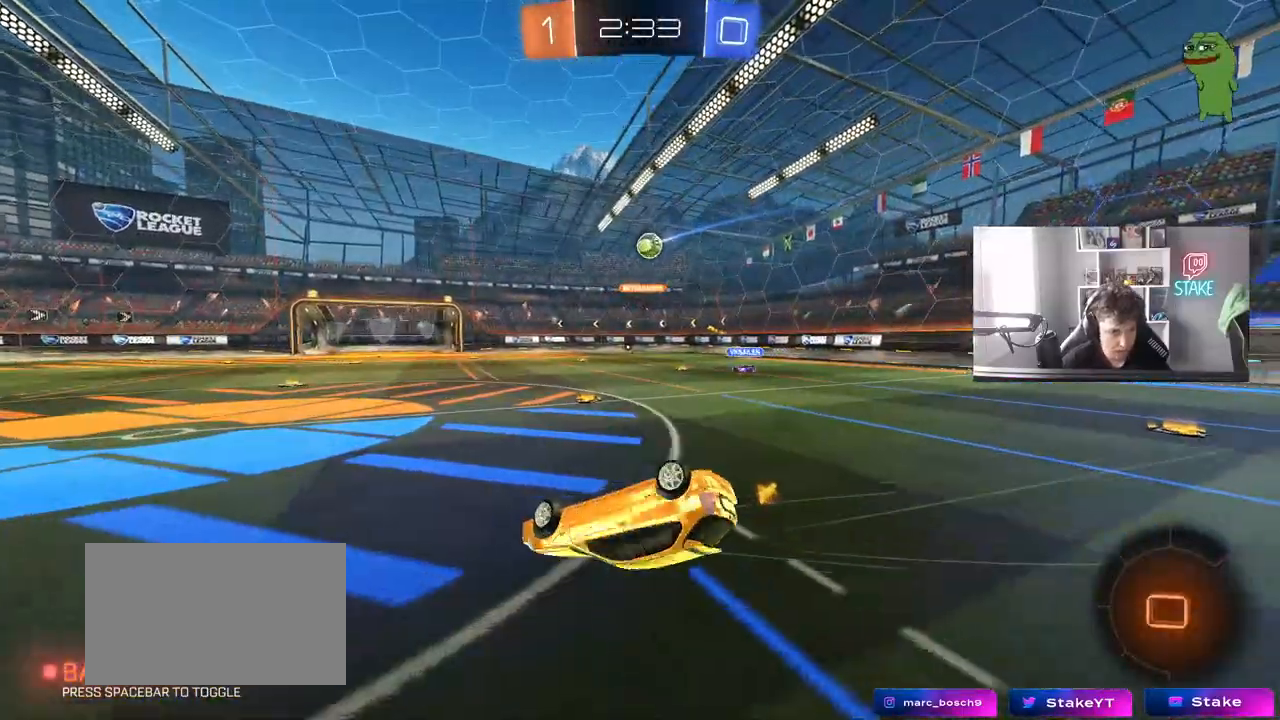
{"keys": ["a"], "mouse": [], "mouse_move": "still", "events": [[50, "s", "up"], [200, "s", "down"], [433, "s", "up"], [483, "shift", "up"]]}
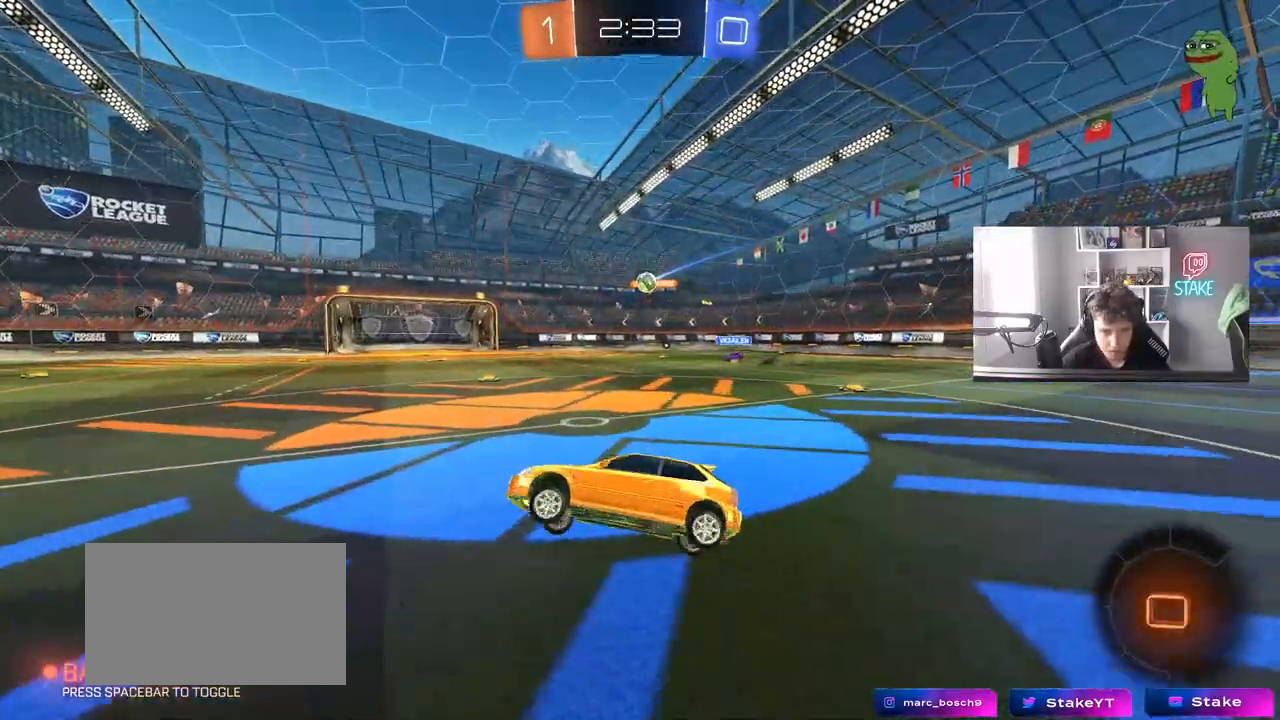
{"keys": ["w"], "mouse": ["left"], "mouse_move": "still", "events": [[33, "a", "up"], [167, "a", "down"], [167, "w", "down"], [267, "a", "up"], [267, "mouse_left", "down"], [300, "space", "down"], [500, "space", "up"]]}
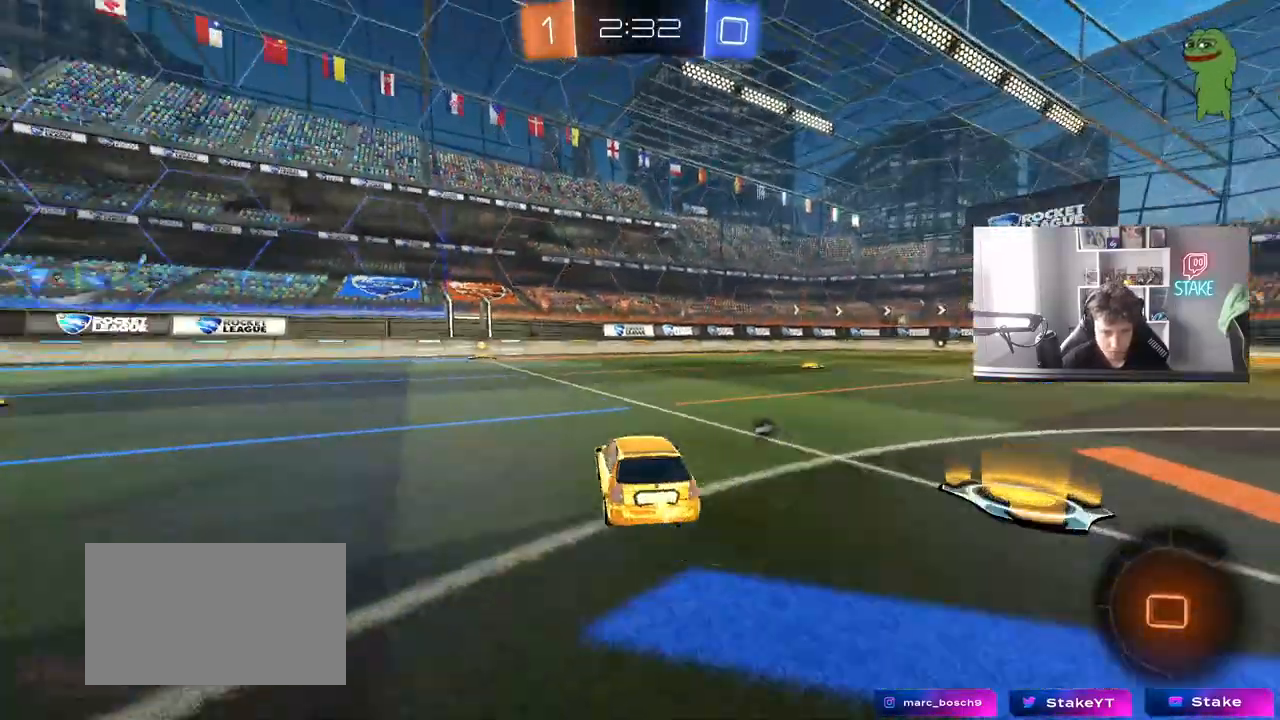
{"keys": ["space", "w"], "mouse": ["left"], "mouse_move": "still", "events": [[50, "a", "down"], [133, "a", "up"], [317, "a", "down"], [317, "space", "down"], [467, "a", "up"]]}
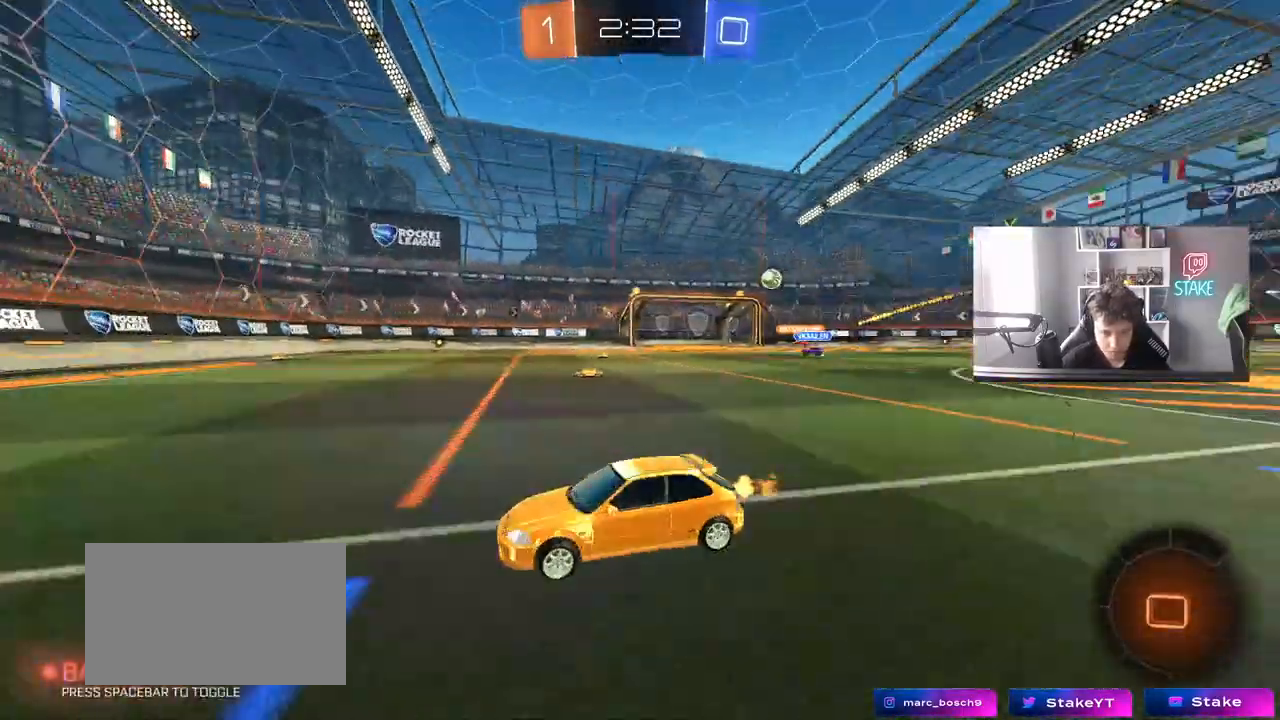
{"keys": ["d", "shift", "w"], "mouse": ["left"], "mouse_move": "still", "events": [[17, "space", "up"], [433, "d", "down"], [433, "shift", "down"]]}
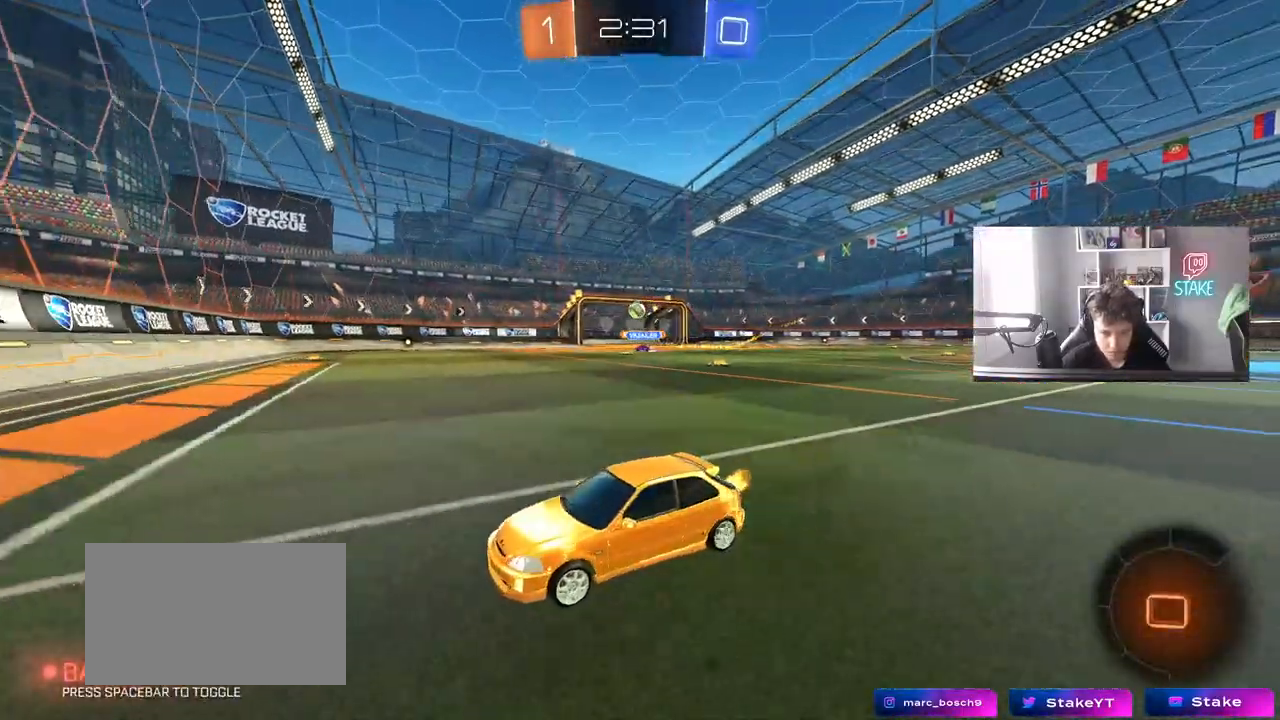
{"keys": ["d", "w"], "mouse": ["left"], "mouse_move": "still", "events": [[83, "shift", "up"]]}
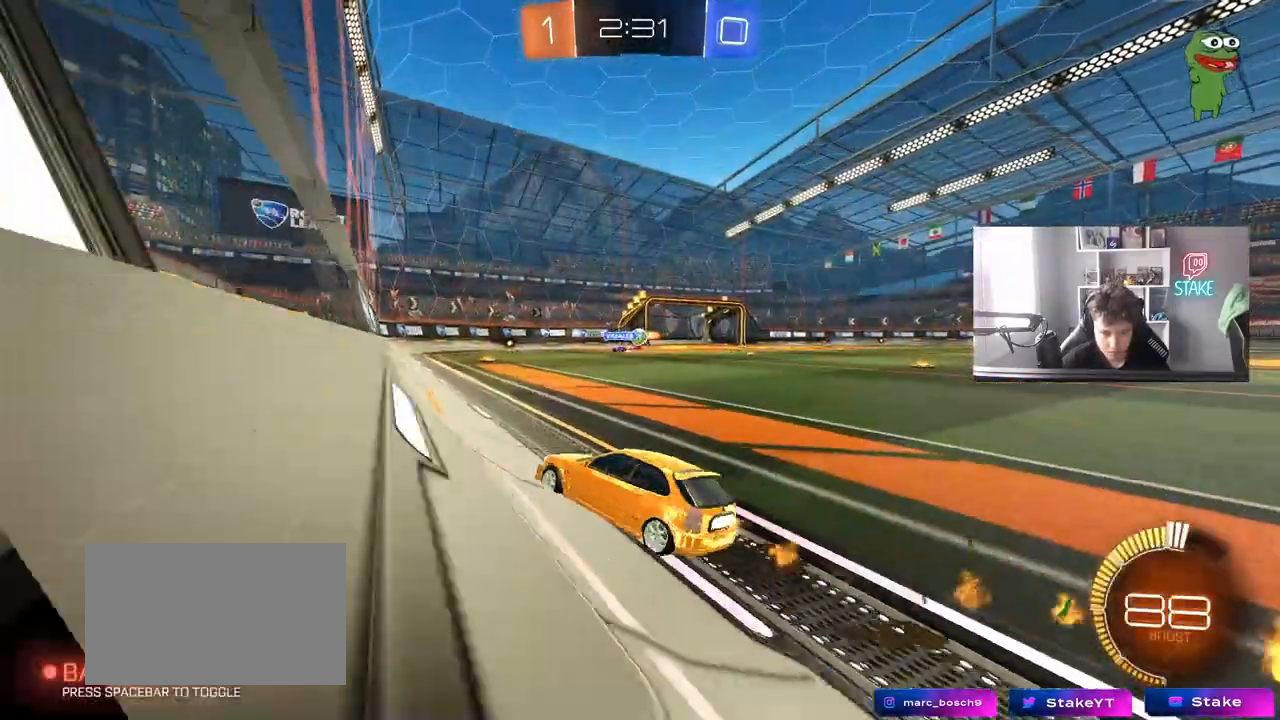
{"keys": ["d", "w"], "mouse": [], "mouse_move": "still", "events": [[50, "d", "up"], [233, "mouse_left", "up"], [467, "d", "down"]]}
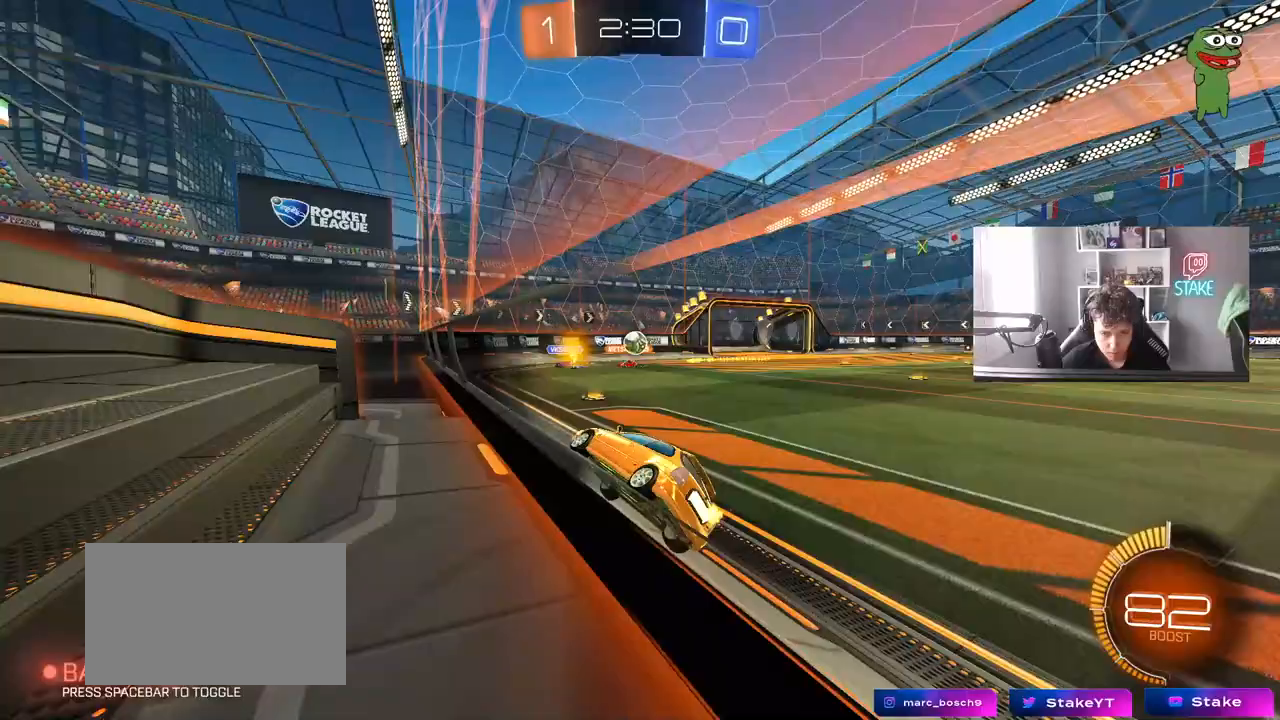
{"keys": ["w"], "mouse": ["left"], "mouse_move": "still", "events": [[67, "shift", "down"], [100, "shift", "up"], [300, "mouse_left", "down"], [433, "d", "up"]]}
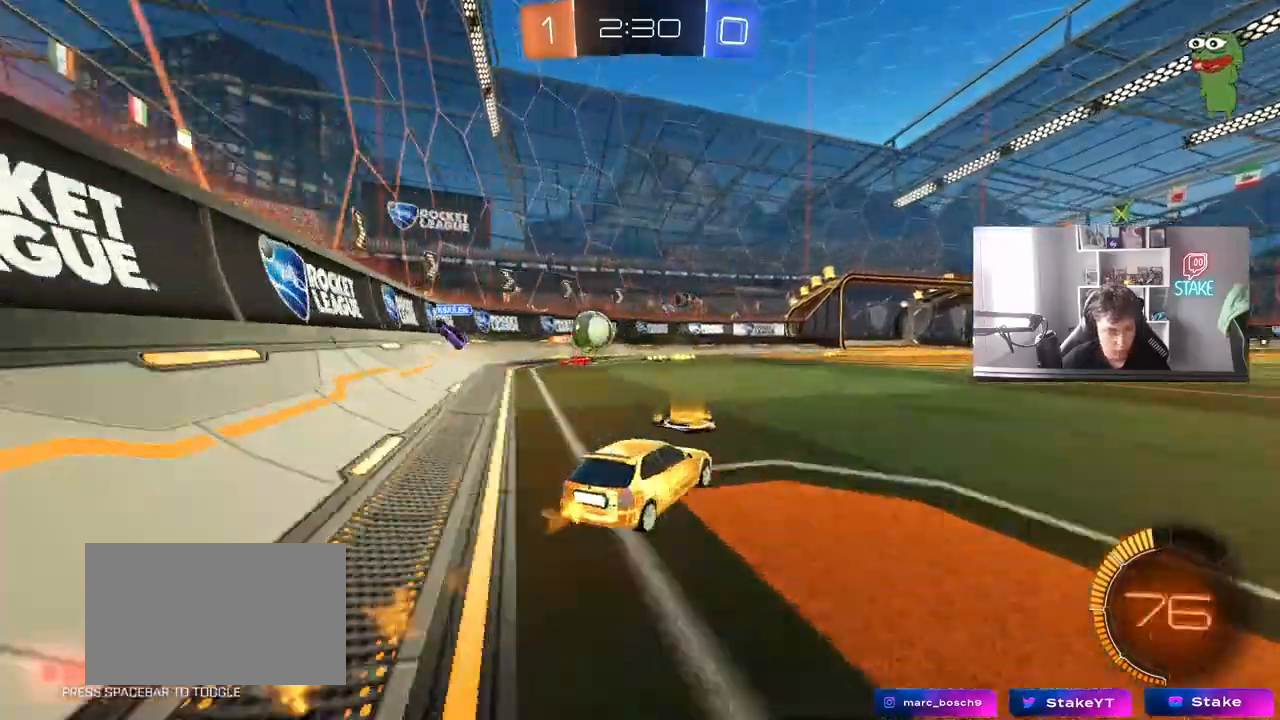
{"keys": ["w"], "mouse": [], "mouse_move": "still", "events": [[33, "a", "down"], [33, "mouse_left", "up"], [167, "a", "up"], [267, "d", "down"], [500, "d", "up"]]}
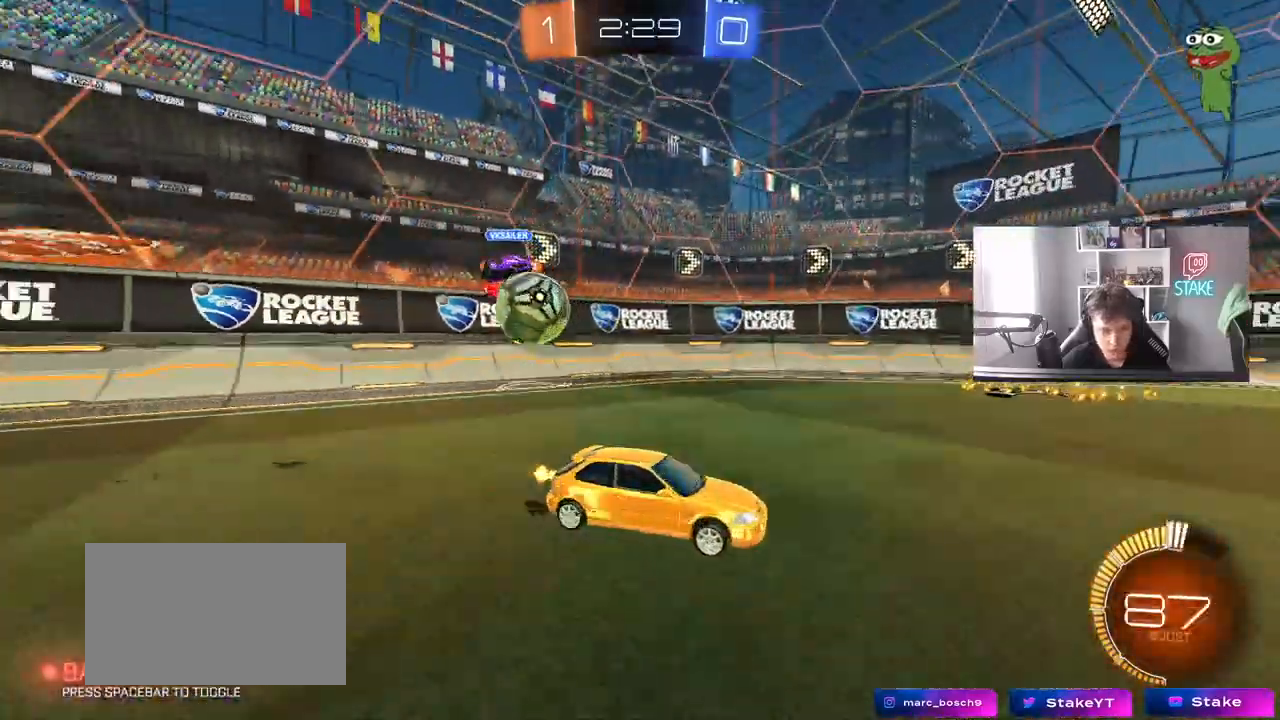
{"keys": ["d", "s"], "mouse": [], "mouse_move": "still", "events": [[83, "d", "down"], [83, "w", "up"], [133, "shift", "down"], [283, "shift", "up"], [283, "w", "down"], [317, "w", "up"], [367, "a", "down"], [367, "s", "down"], [417, "a", "up"]]}
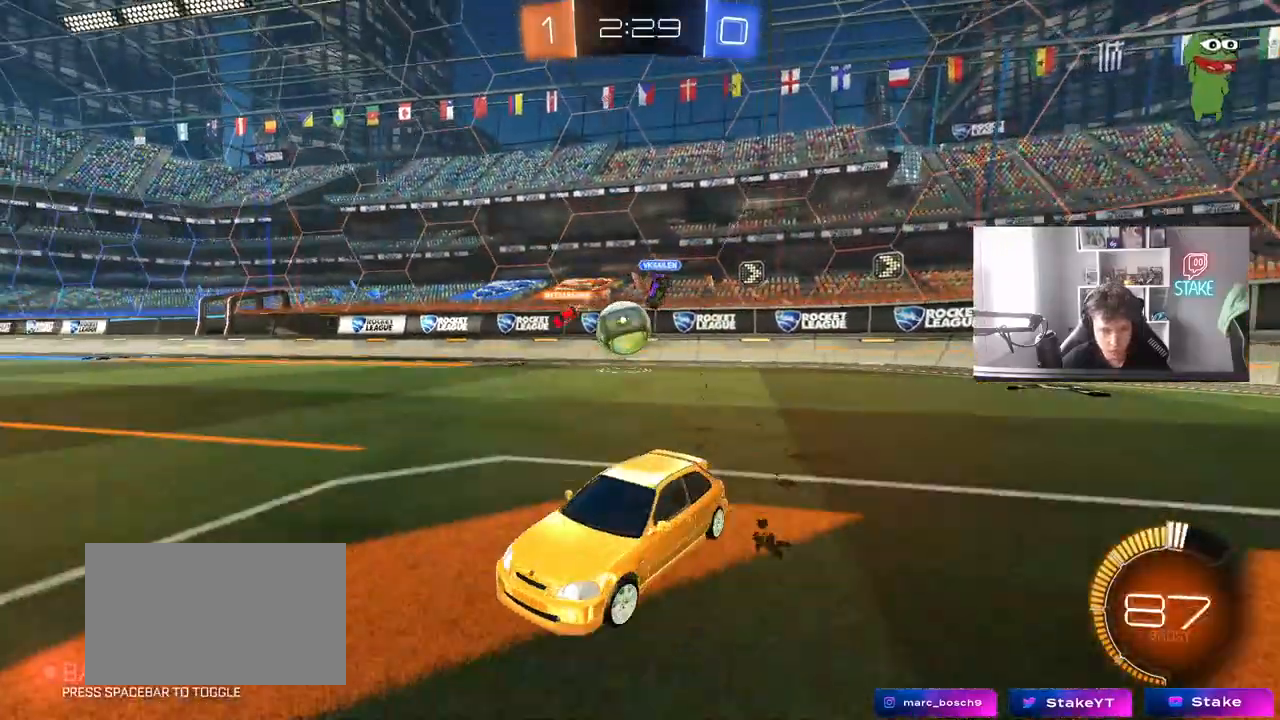
{"keys": ["d", "w"], "mouse": [], "mouse_move": "right", "events": [[200, "s", "up"], [300, "shift", "down"], [333, "w", "down"], [383, "shift", "up"]]}
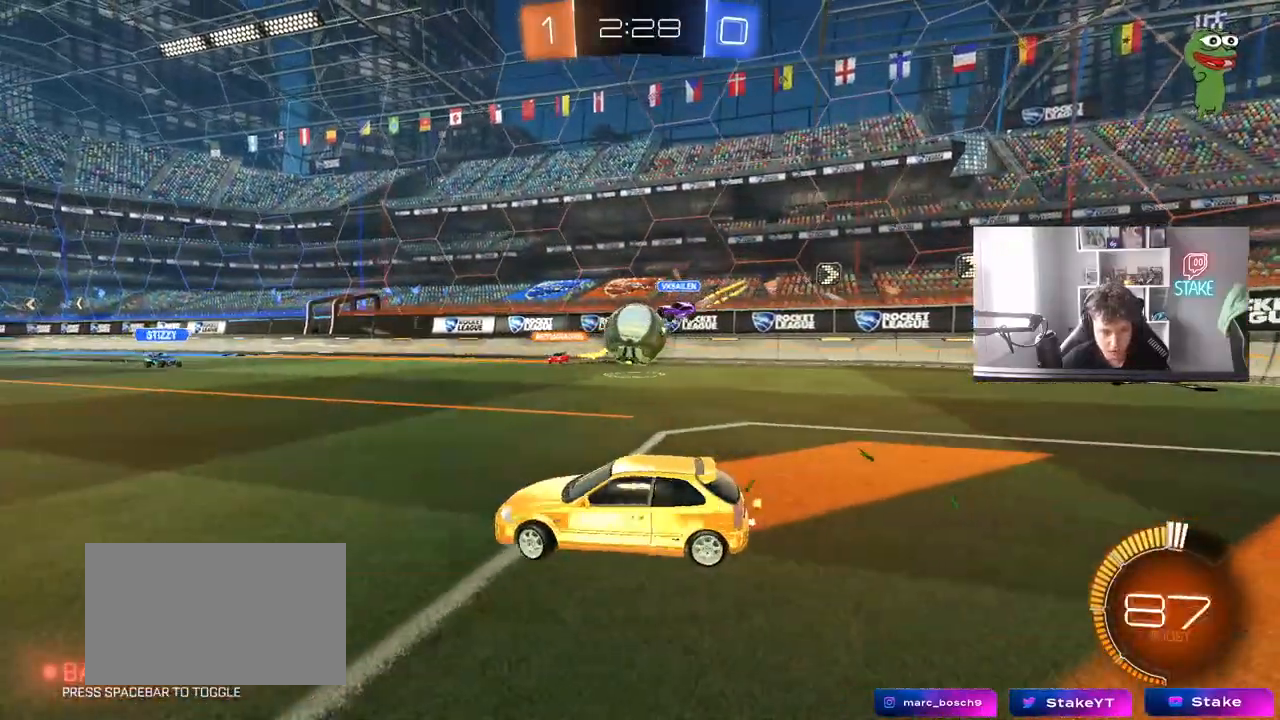
{"keys": ["a"], "mouse": ["right"], "mouse_move": "left", "events": [[117, "shift", "down"], [217, "shift", "up"], [267, "mouse_left", "down"], [400, "mouse_left", "up"], [450, "w", "up"], [500, "a", "down"], [500, "d", "up"], [500, "mouse_right", "down"]]}
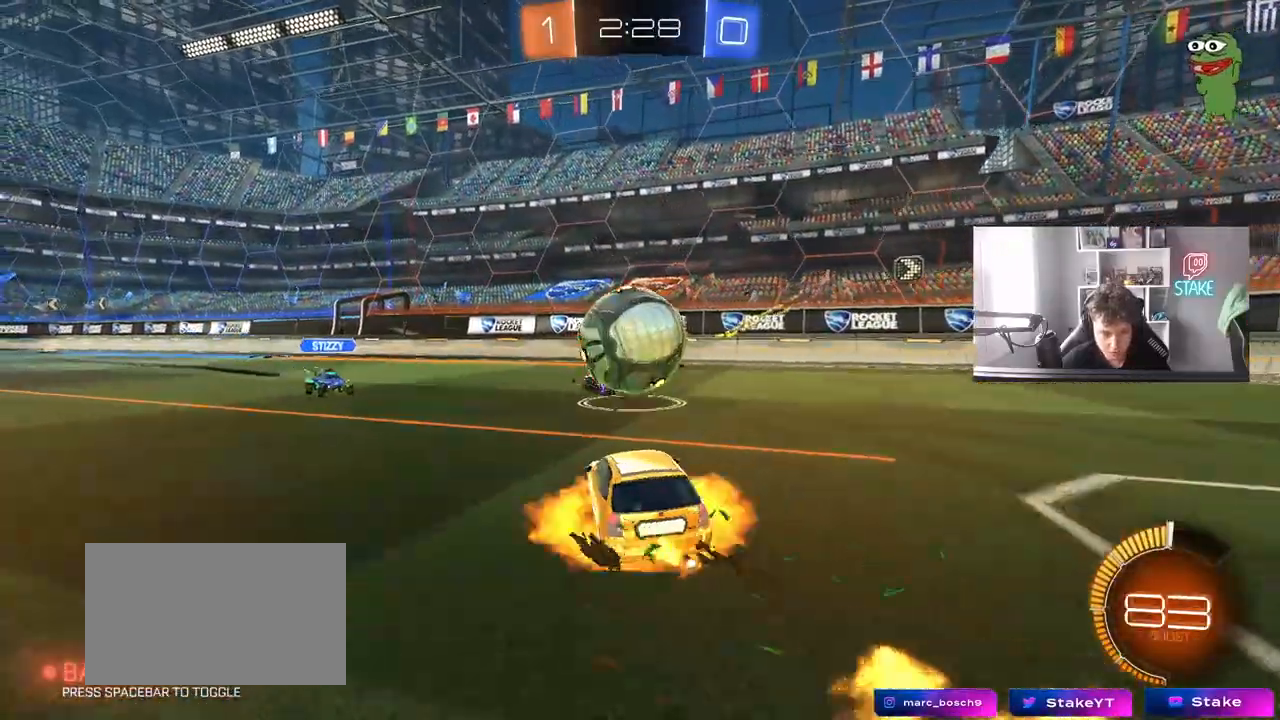
{"keys": ["a", "w"], "mouse": ["left"], "mouse_move": "still", "events": [[50, "mouse_left", "down"], [83, "a", "up"], [83, "mouse_right", "up"], [133, "mouse_left", "up"], [233, "d", "down"], [283, "d", "up"], [367, "a", "down"], [417, "w", "down"], [467, "mouse_left", "down"]]}